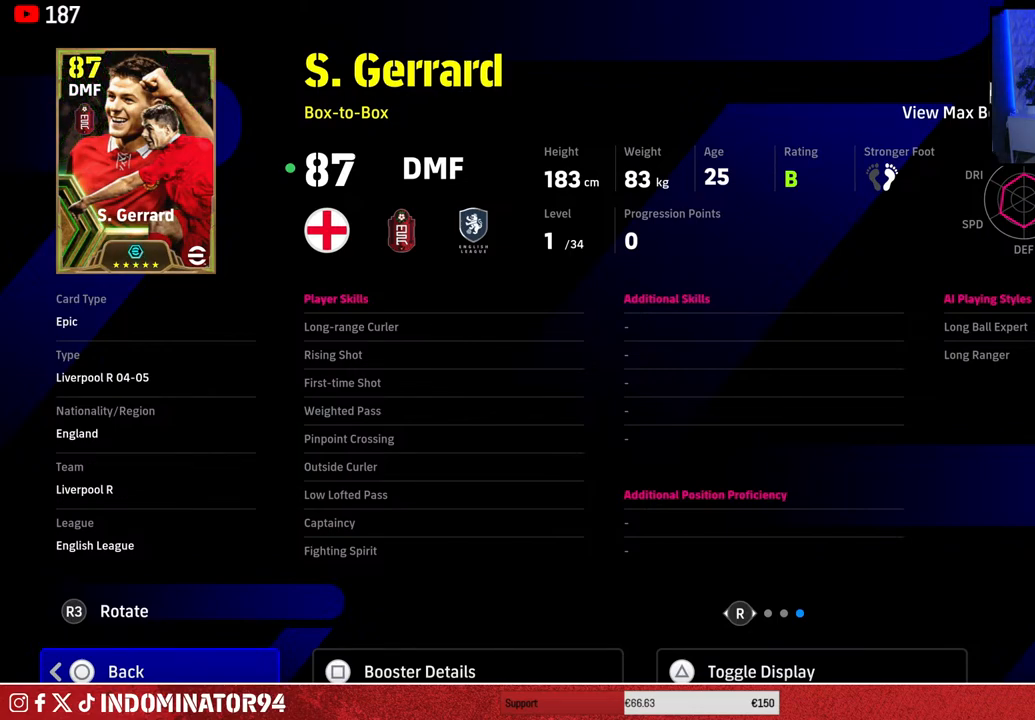
Gameplay with a controller (PlayStation layout); each line is a JSON object with the inputs held at the frame after it. "events" lists button and stick changes between this image and that frame as [ms after this image, input, new state], when the widget could be followed in between.
{"buttons": [], "left_stick": "center", "right_stick": "left", "events": [[367, "right_stick", "left"]]}
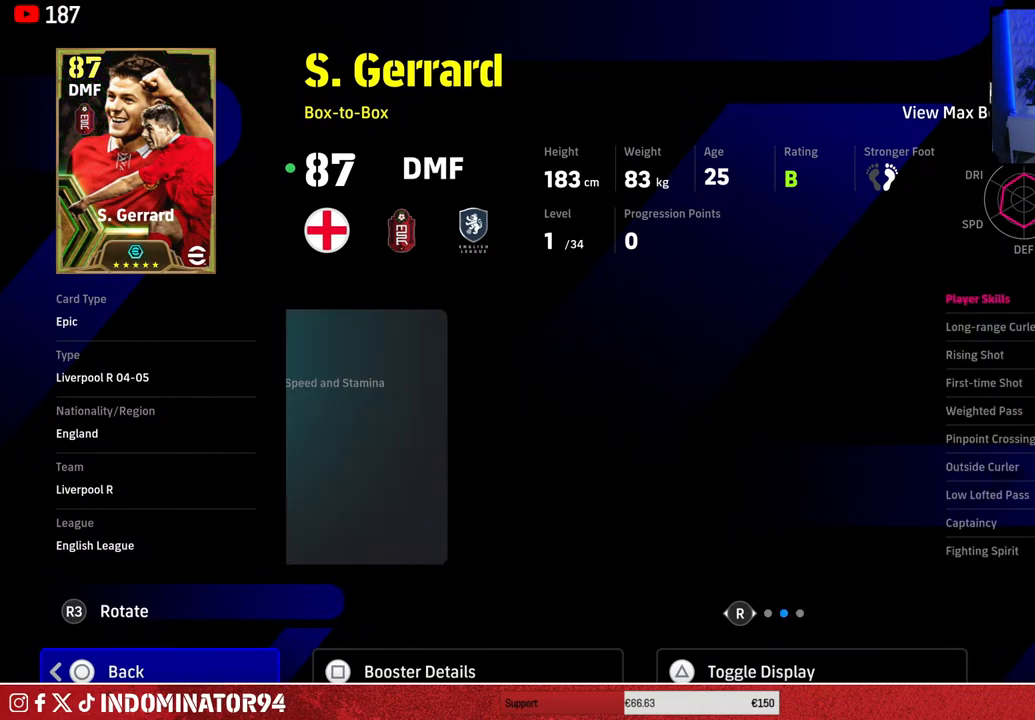
{"buttons": [], "left_stick": "center", "right_stick": "left", "events": [[33, "right_stick", "center"], [483, "right_stick", "left"]]}
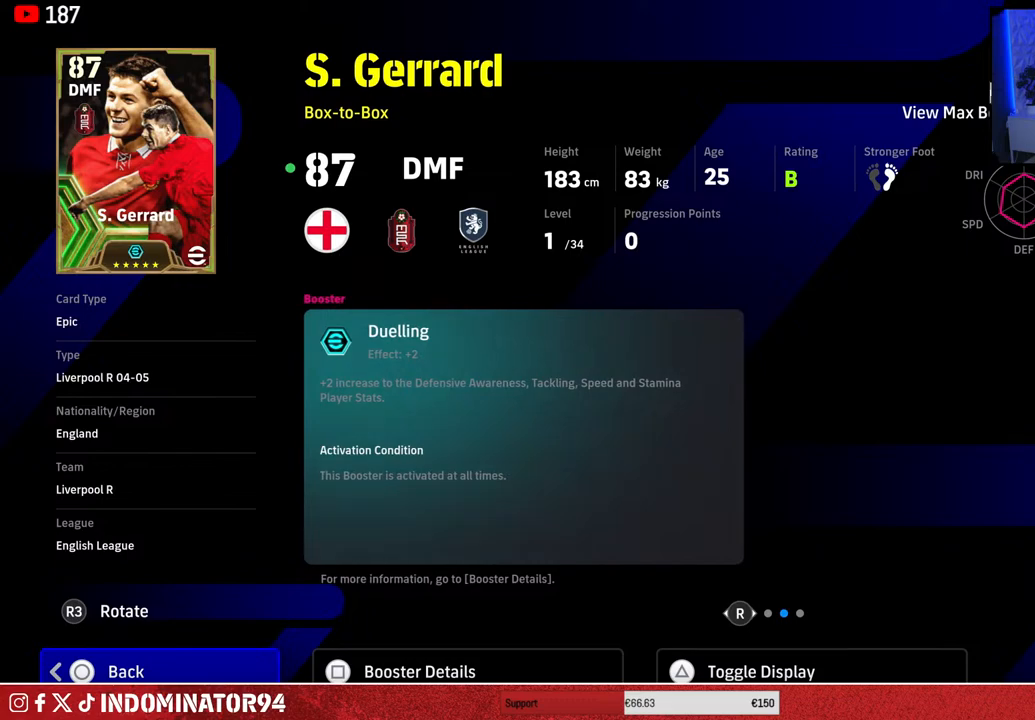
{"buttons": [], "left_stick": "center", "right_stick": "center", "events": [[150, "right_stick", "center"]]}
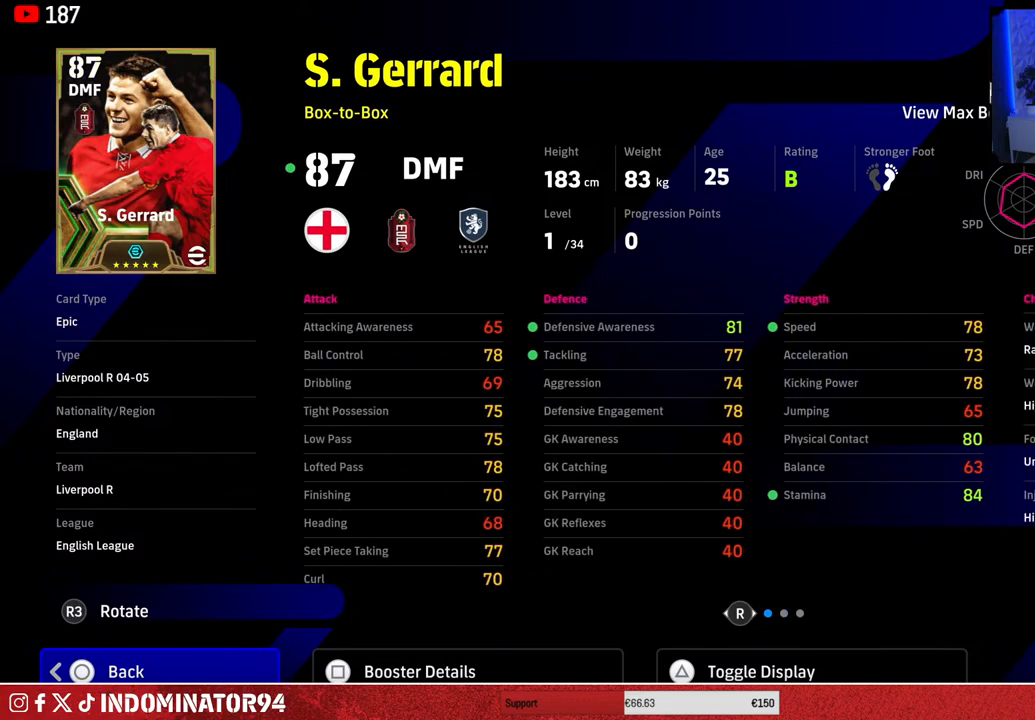
{"buttons": [], "left_stick": "center", "right_stick": "center", "events": []}
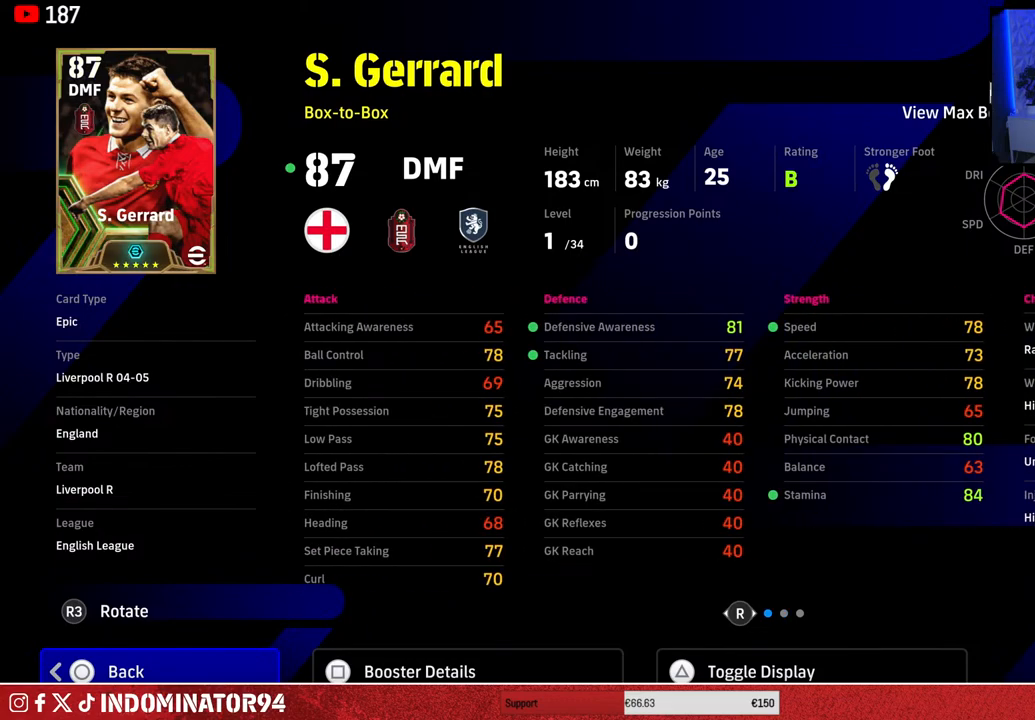
{"buttons": [], "left_stick": "center", "right_stick": "center", "events": []}
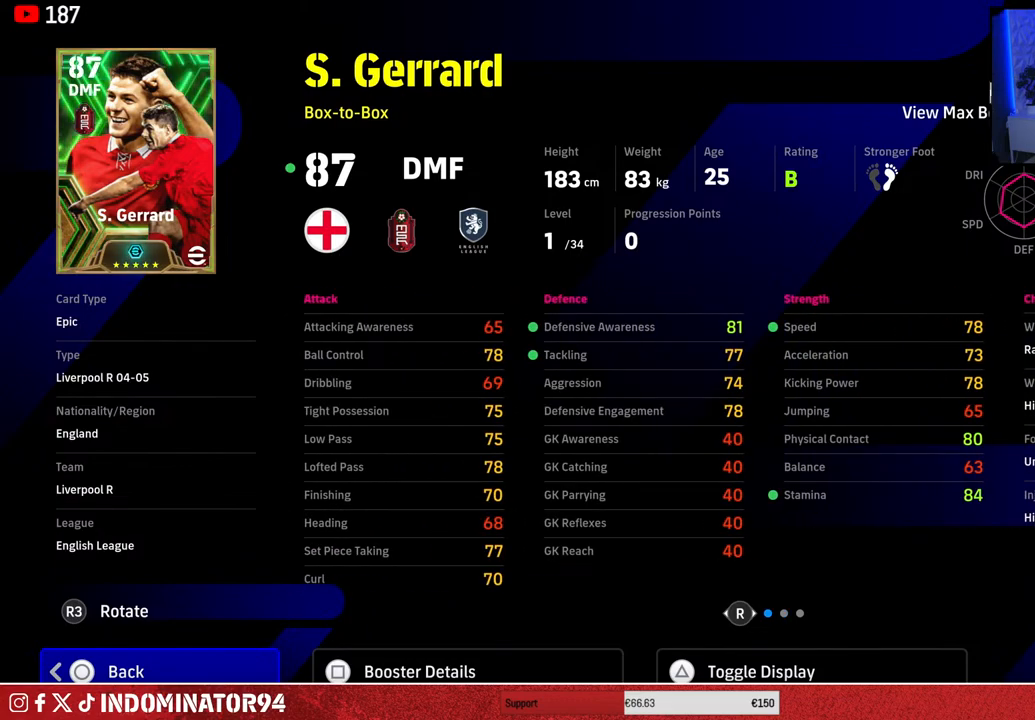
{"buttons": [], "left_stick": "center", "right_stick": "center", "events": []}
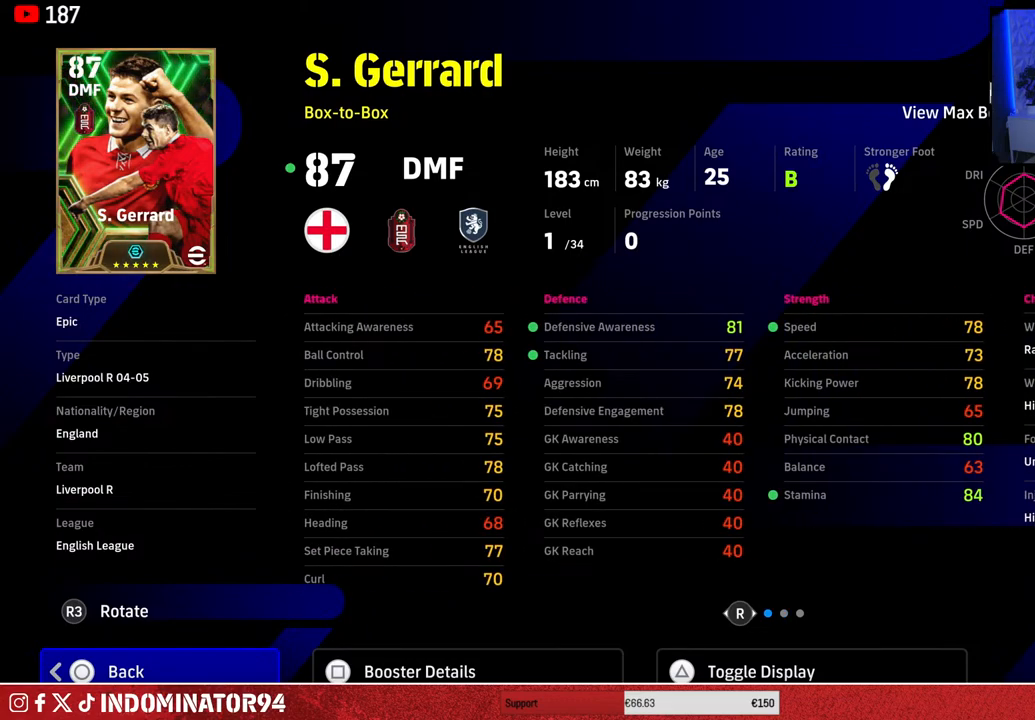
{"buttons": [], "left_stick": "center", "right_stick": "center", "events": []}
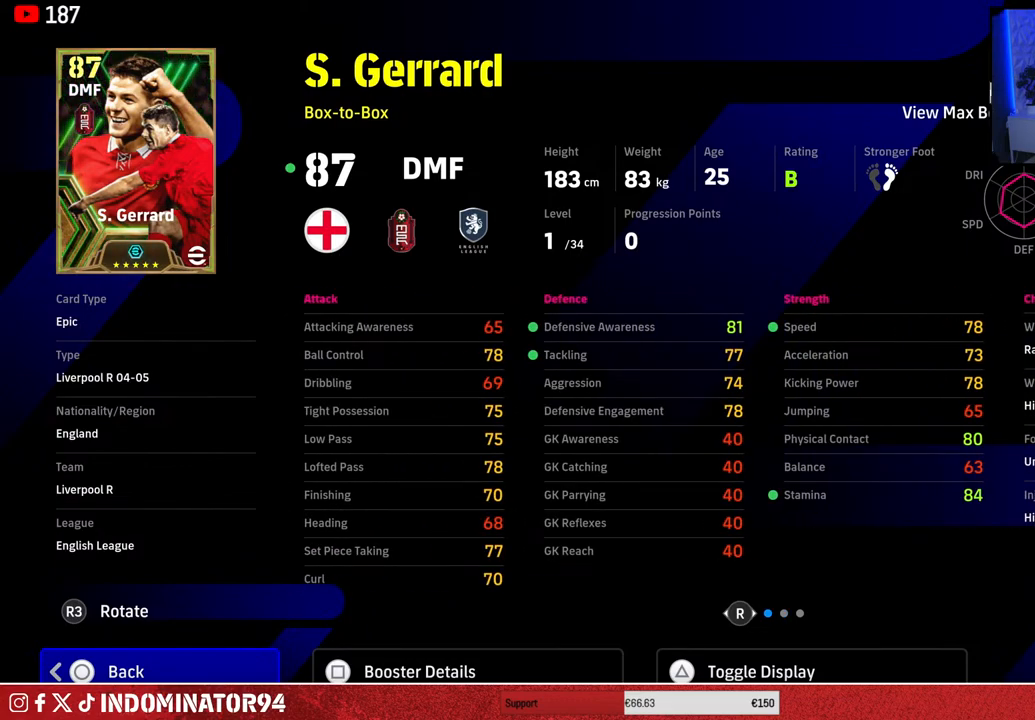
{"buttons": [], "left_stick": "center", "right_stick": "center", "events": []}
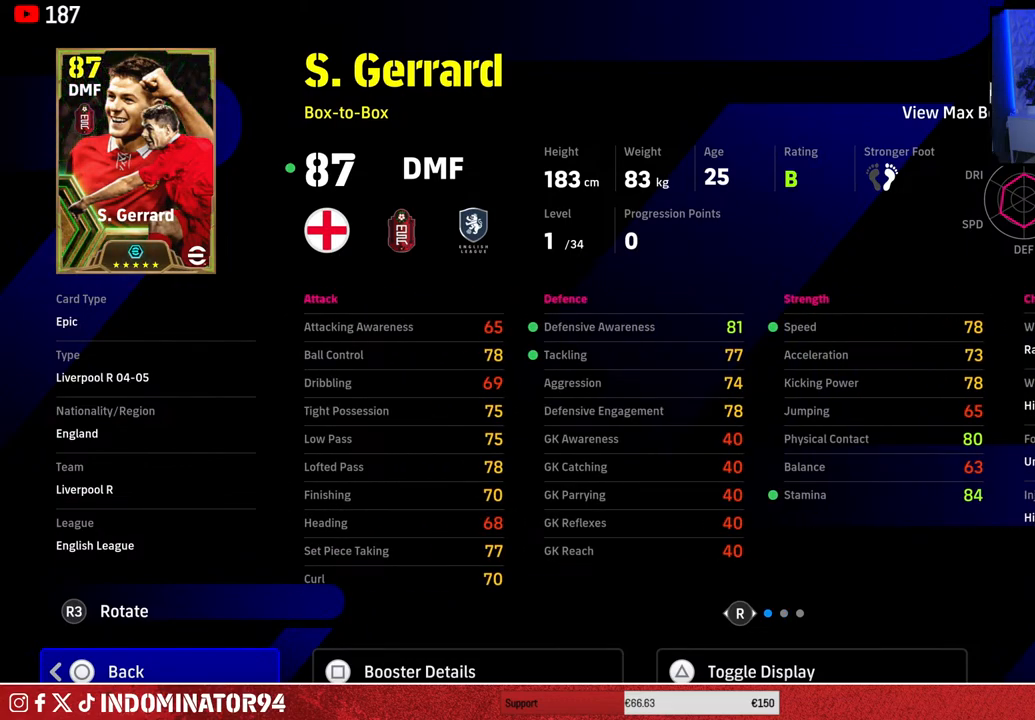
{"buttons": [], "left_stick": "center", "right_stick": "center", "events": []}
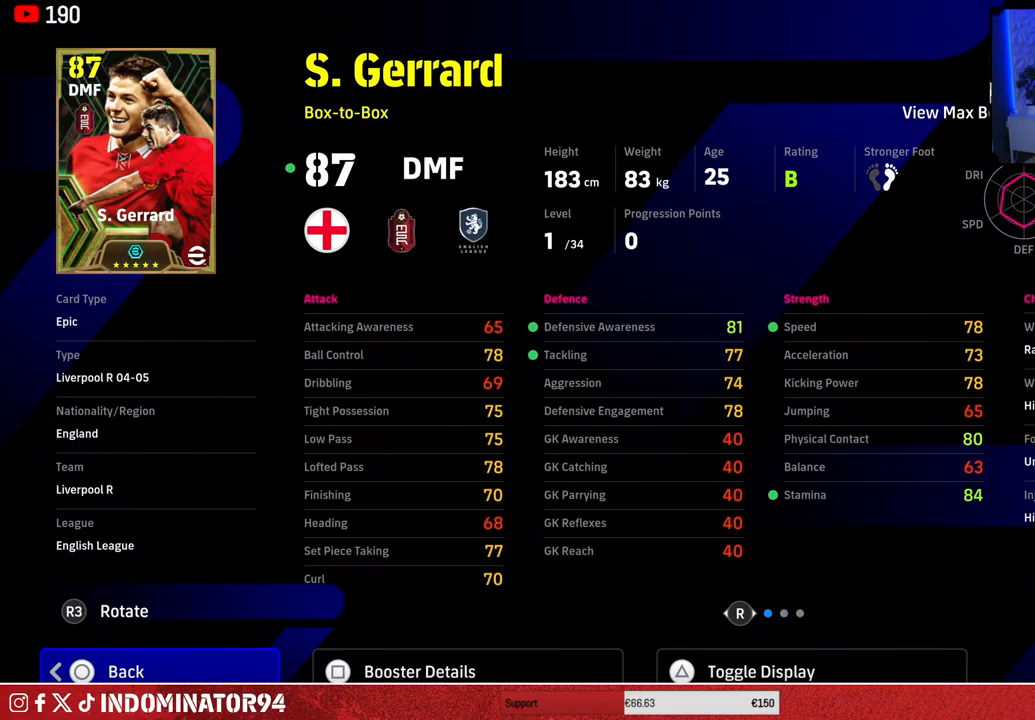
{"buttons": [], "left_stick": "center", "right_stick": "center", "events": [[117, "CIRCLE", "down"], [250, "CIRCLE", "up"]]}
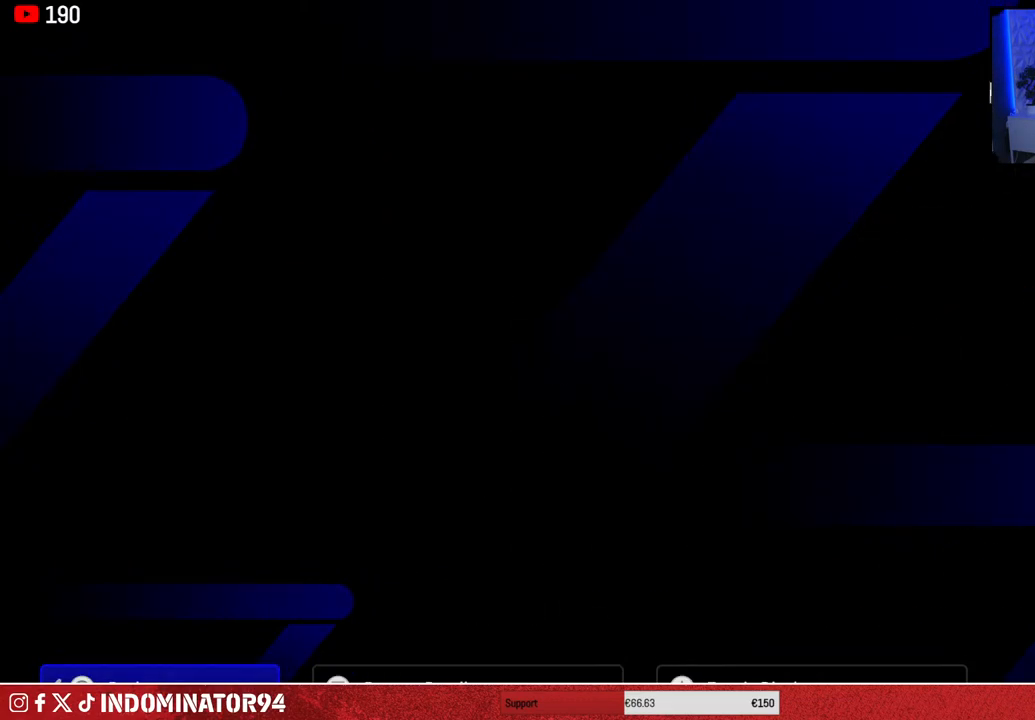
{"buttons": [], "left_stick": "center", "right_stick": "center", "events": []}
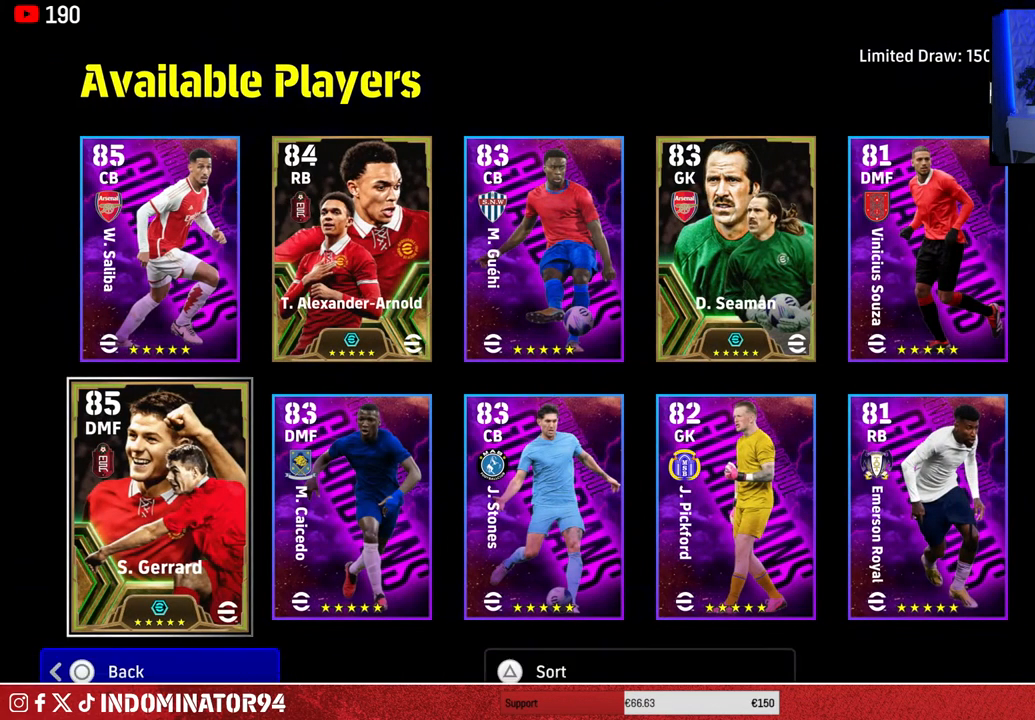
{"buttons": [], "left_stick": "right", "right_stick": "center", "events": [[350, "left_stick", "right"]]}
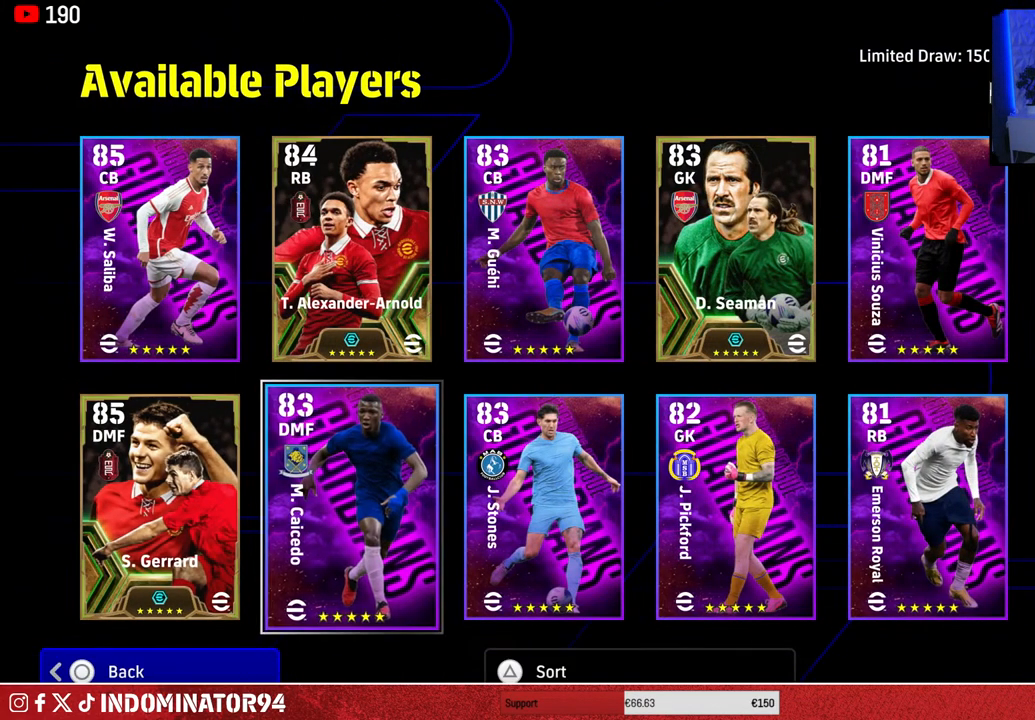
{"buttons": [], "left_stick": "center", "right_stick": "center", "events": [[17, "left_stick", "center"], [217, "left_stick", "right"], [367, "left_stick", "center"]]}
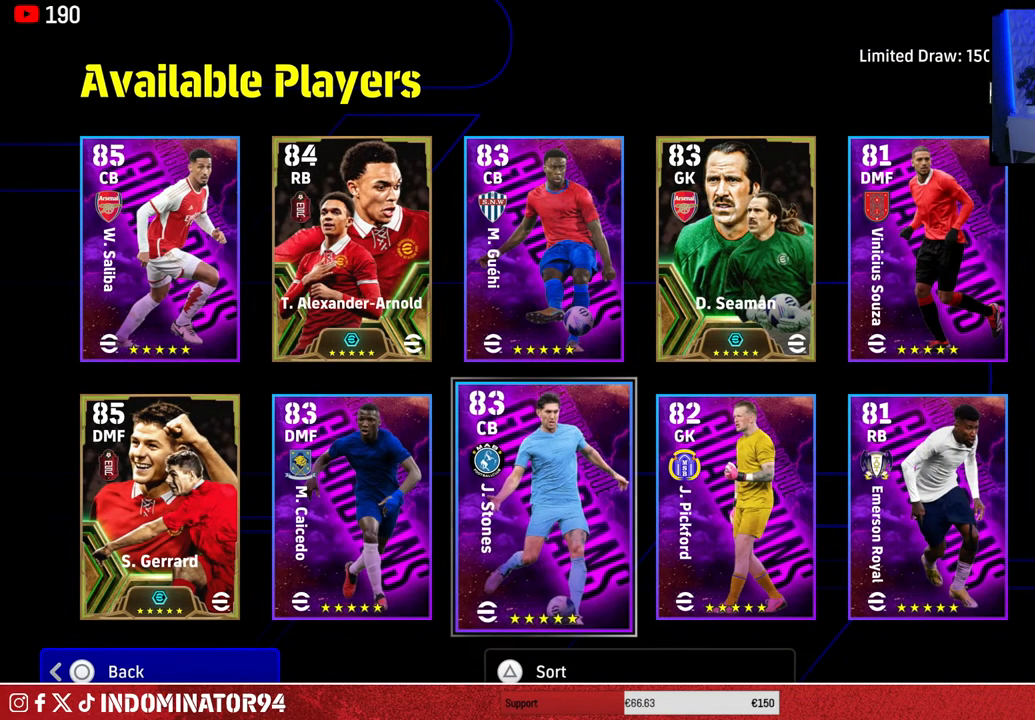
{"buttons": [], "left_stick": "left", "right_stick": "center", "events": [[17, "left_stick", "up"], [167, "left_stick", "center"], [433, "left_stick", "left"]]}
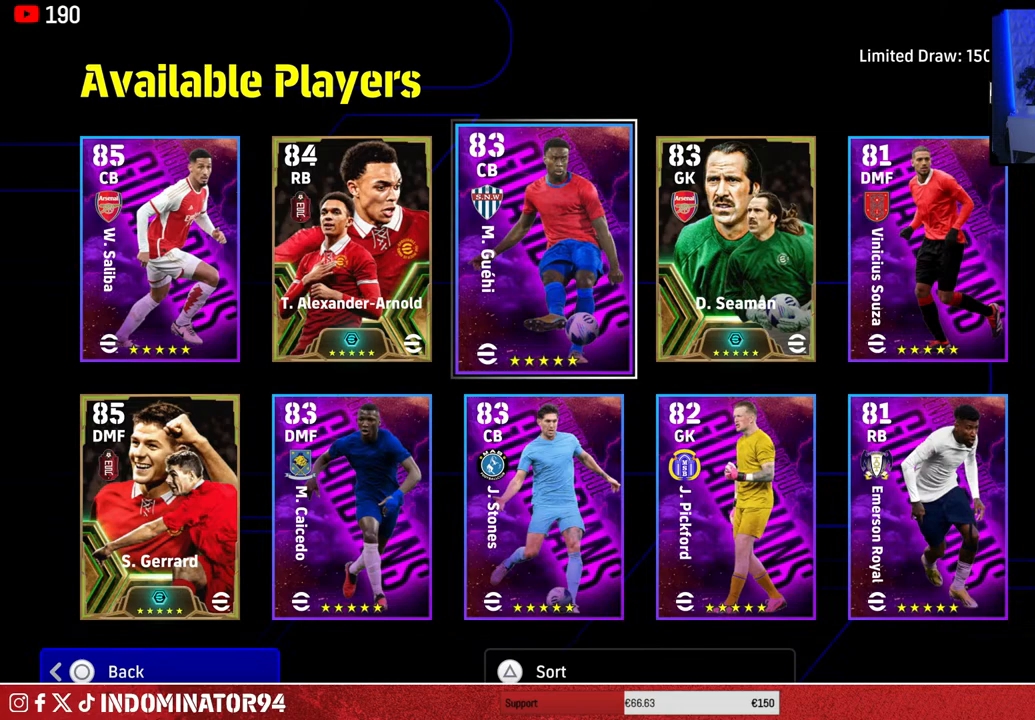
{"buttons": [], "left_stick": "center", "right_stick": "center", "events": [[67, "left_stick", "center"]]}
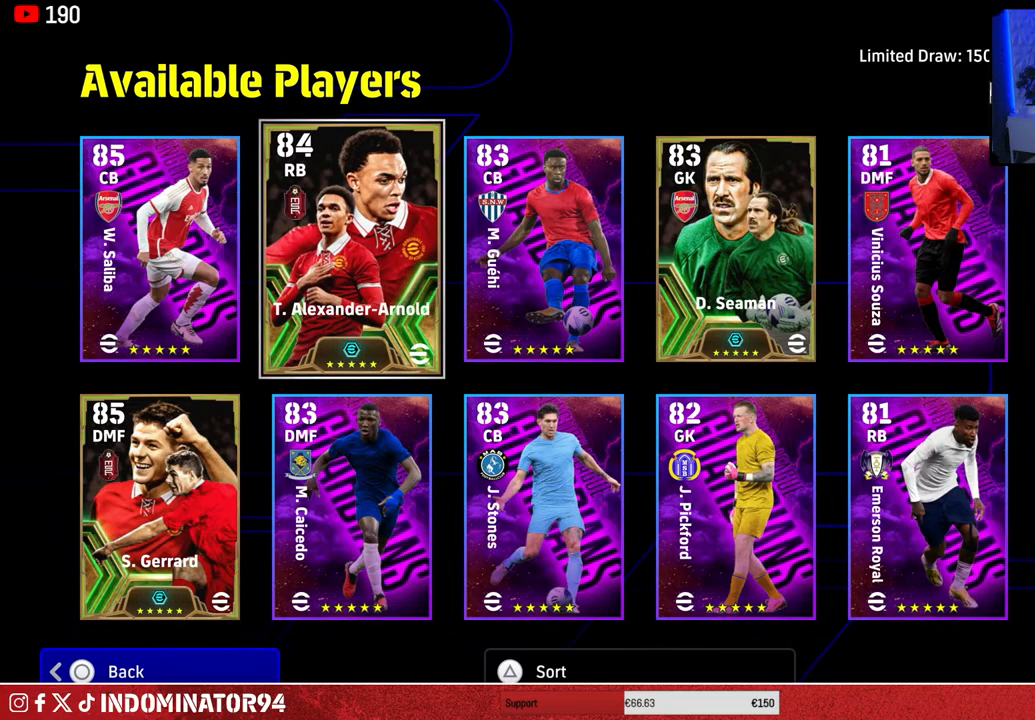
{"buttons": [], "left_stick": "center", "right_stick": "center", "events": [[233, "left_stick", "left"], [417, "left_stick", "center"]]}